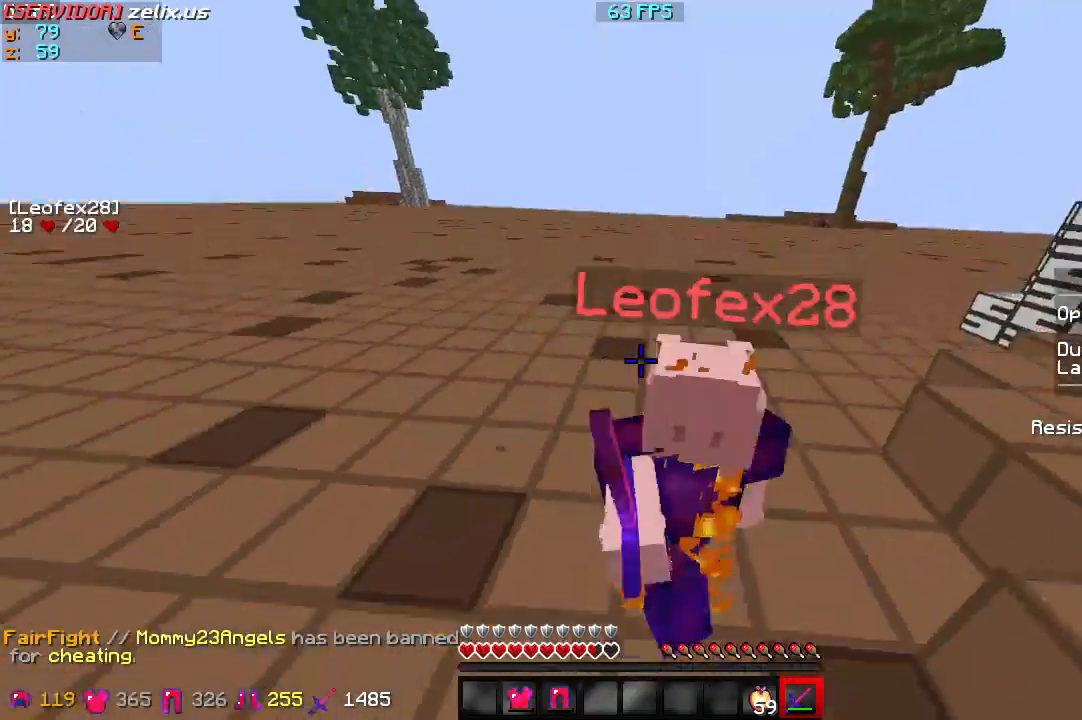
Gameplay with keyboard; each line is a JSON object with the keys held at the frame after it. "events" lists presses ("down") and releases ("up") of "a", "d", "s" and "w" between this image and that frame as [ms after this image, input, new state], when the widget could be followed in between. No other keys are recorded. Mouse input is not recorded.
{"keys": ["d", "w"], "events": []}
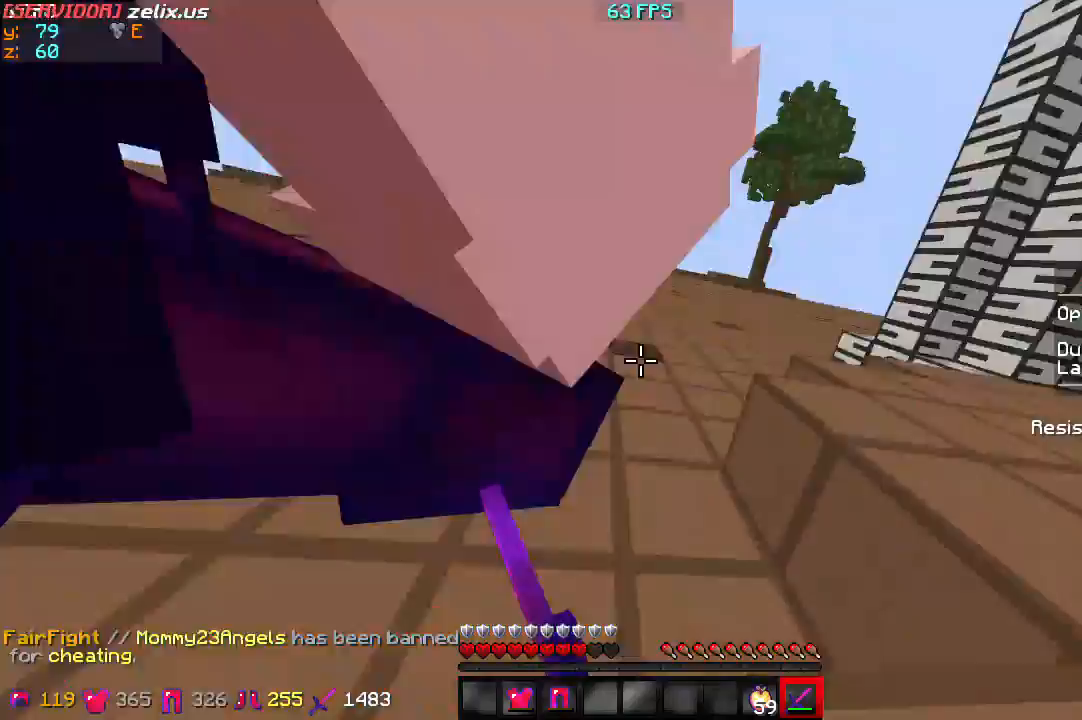
{"keys": ["d", "w"], "events": []}
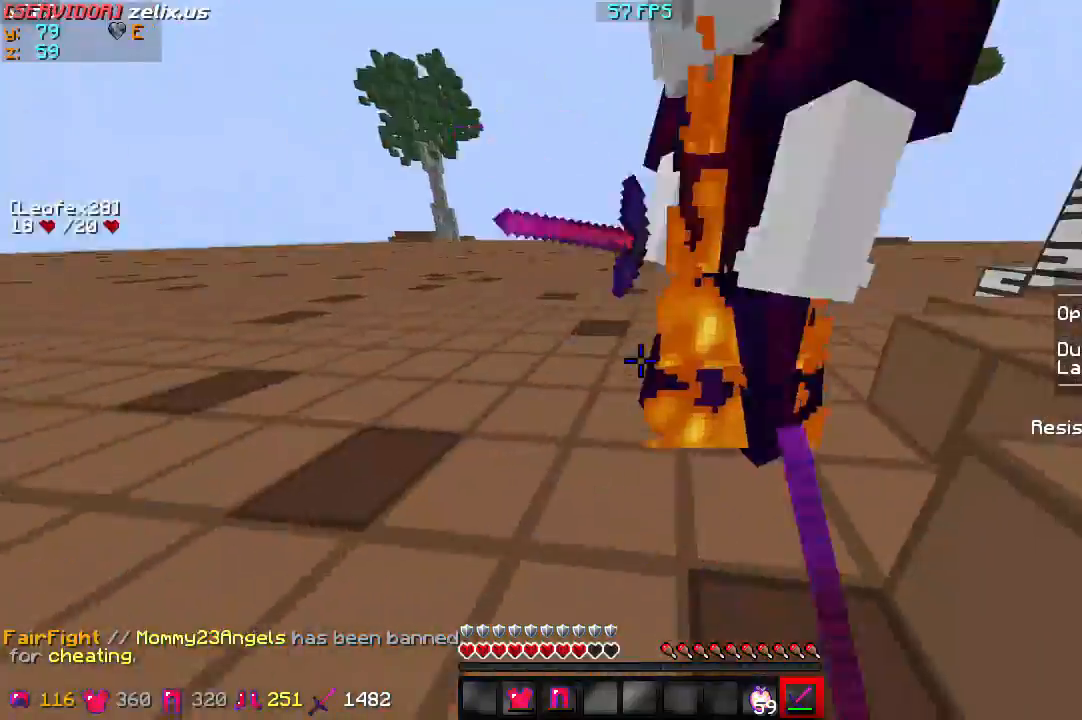
{"keys": ["d", "w"], "events": []}
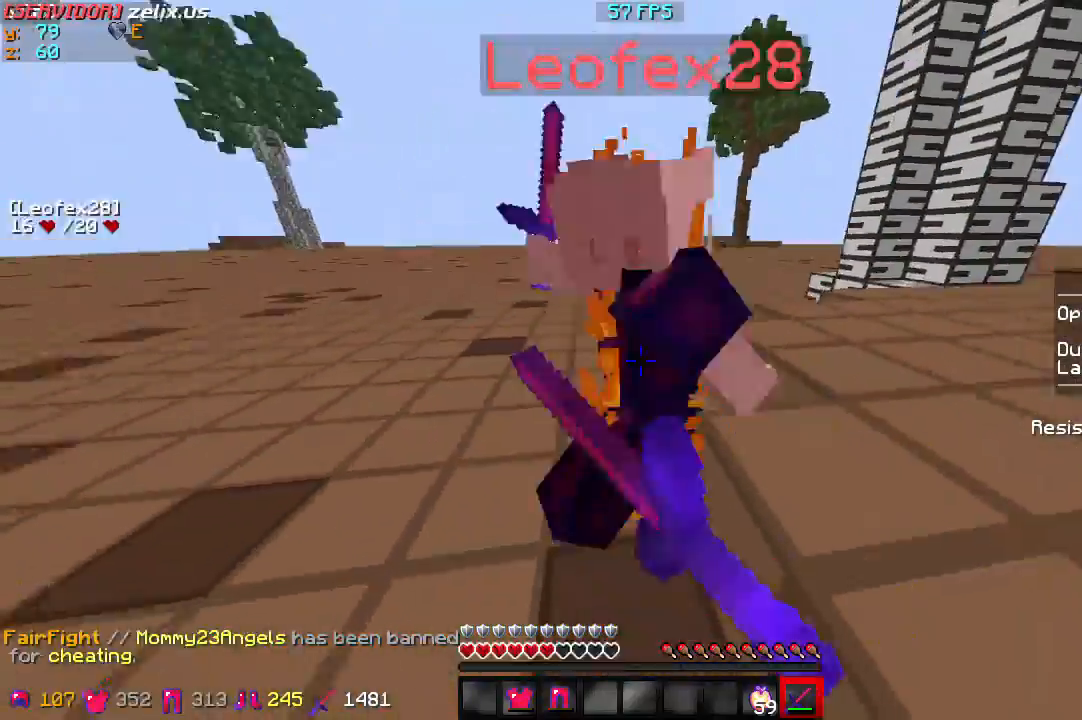
{"keys": ["d", "w"], "events": []}
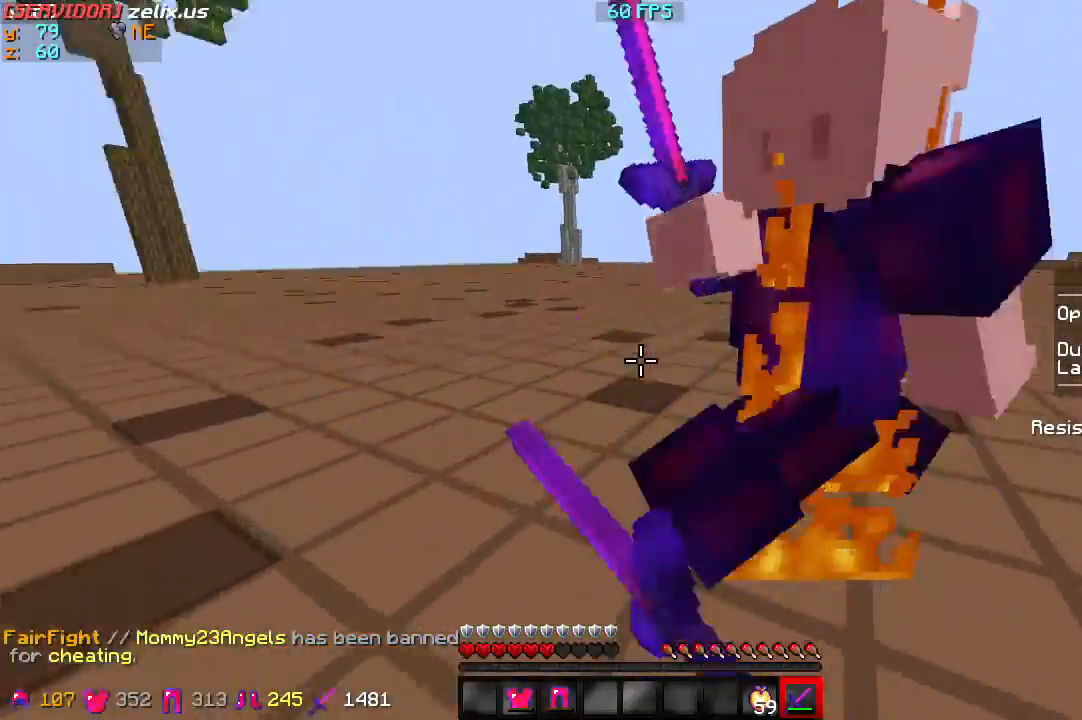
{"keys": ["d", "w"], "events": []}
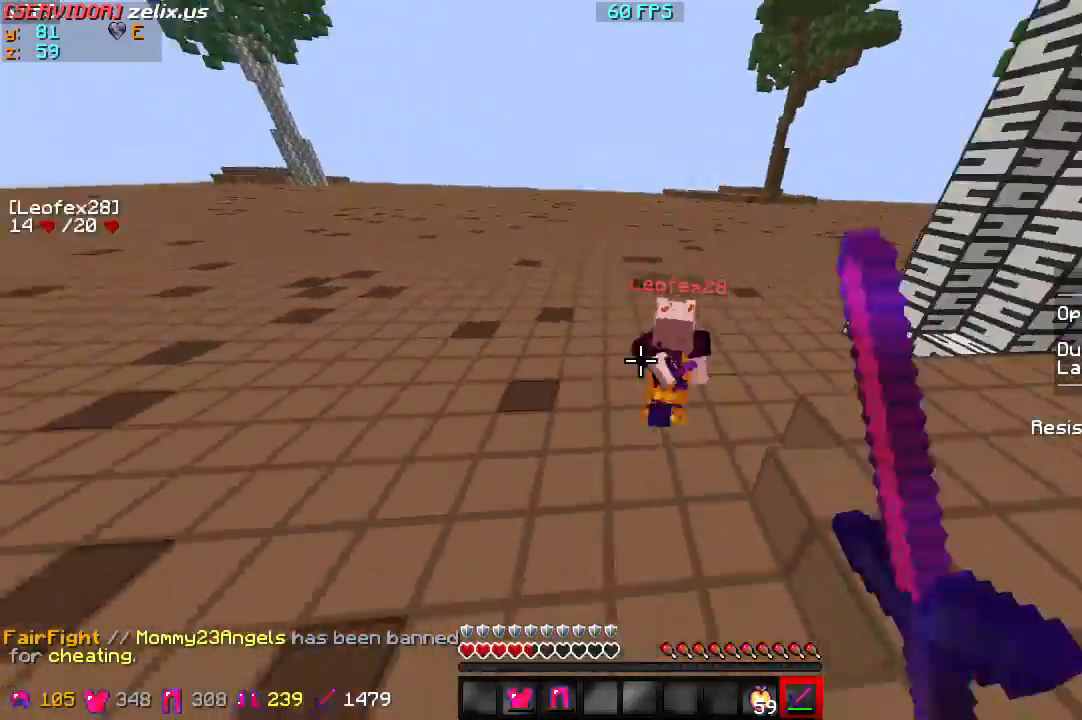
{"keys": ["w"], "events": [[333, "d", "up"]]}
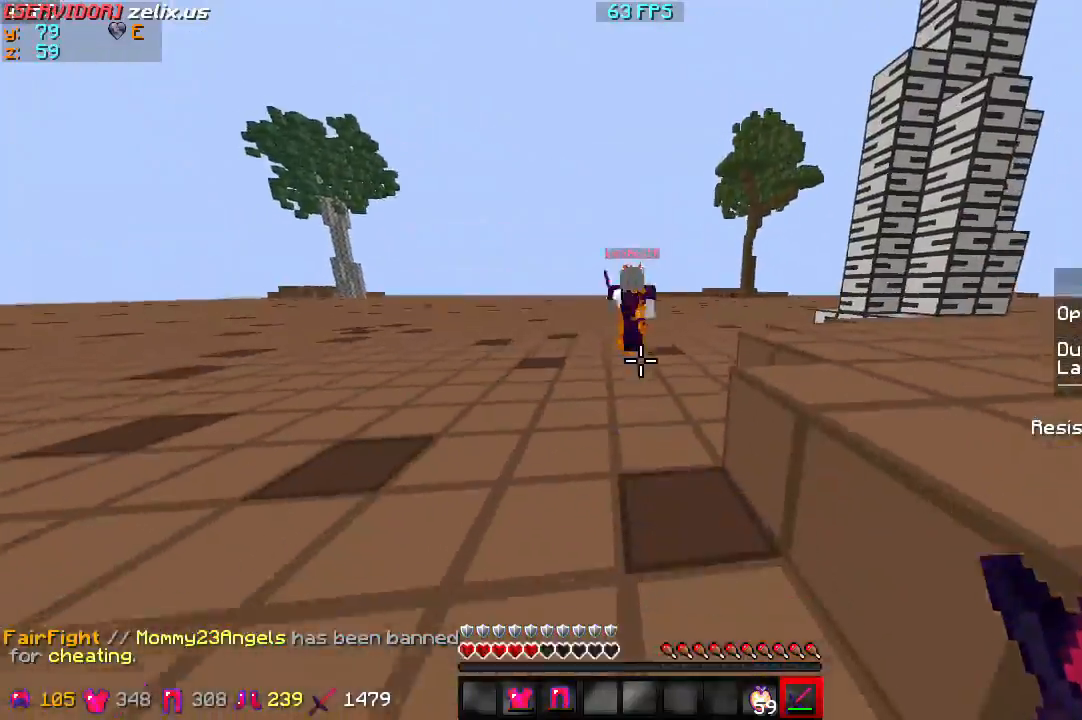
{"keys": ["w"], "events": []}
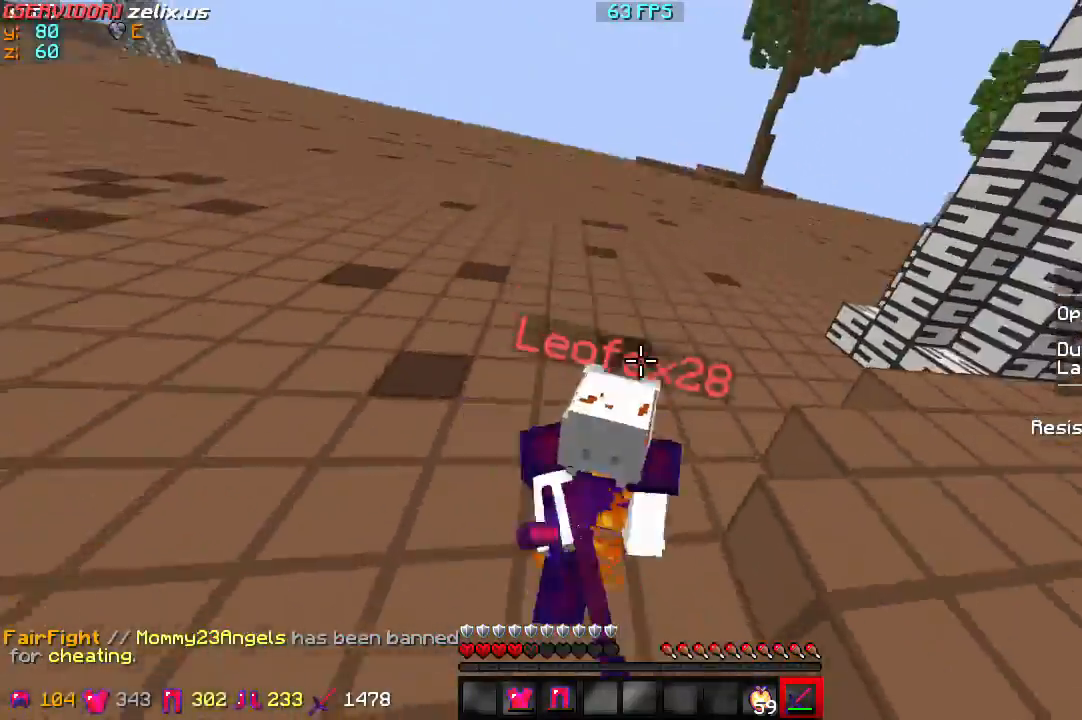
{"keys": ["w"], "events": []}
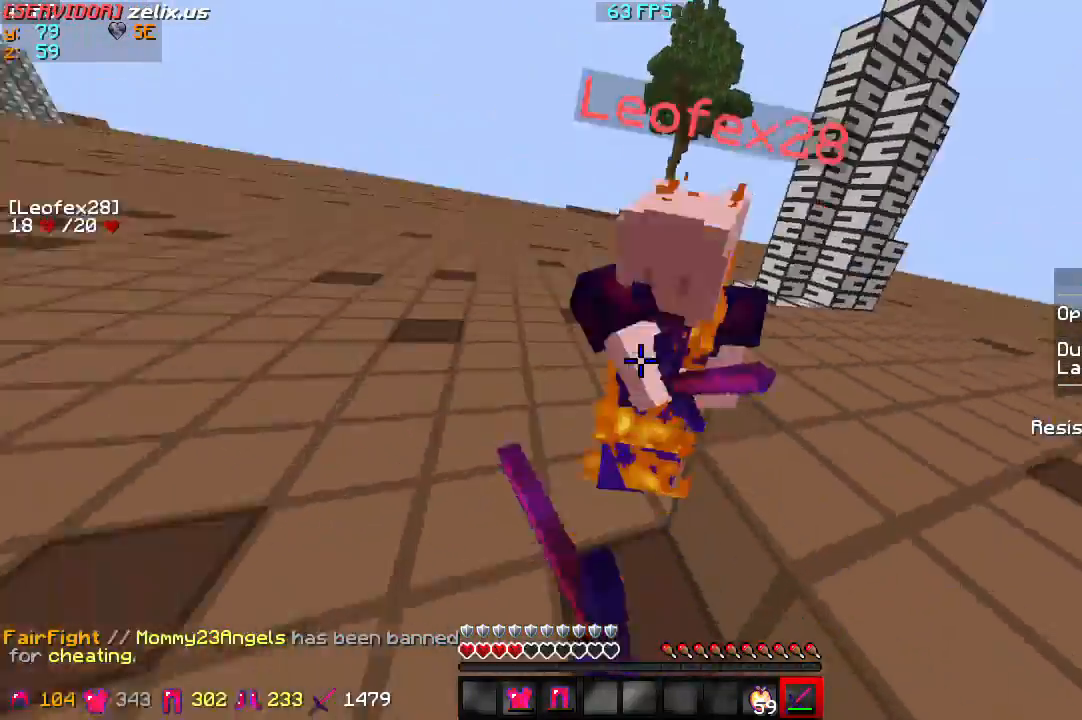
{"keys": ["w"], "events": []}
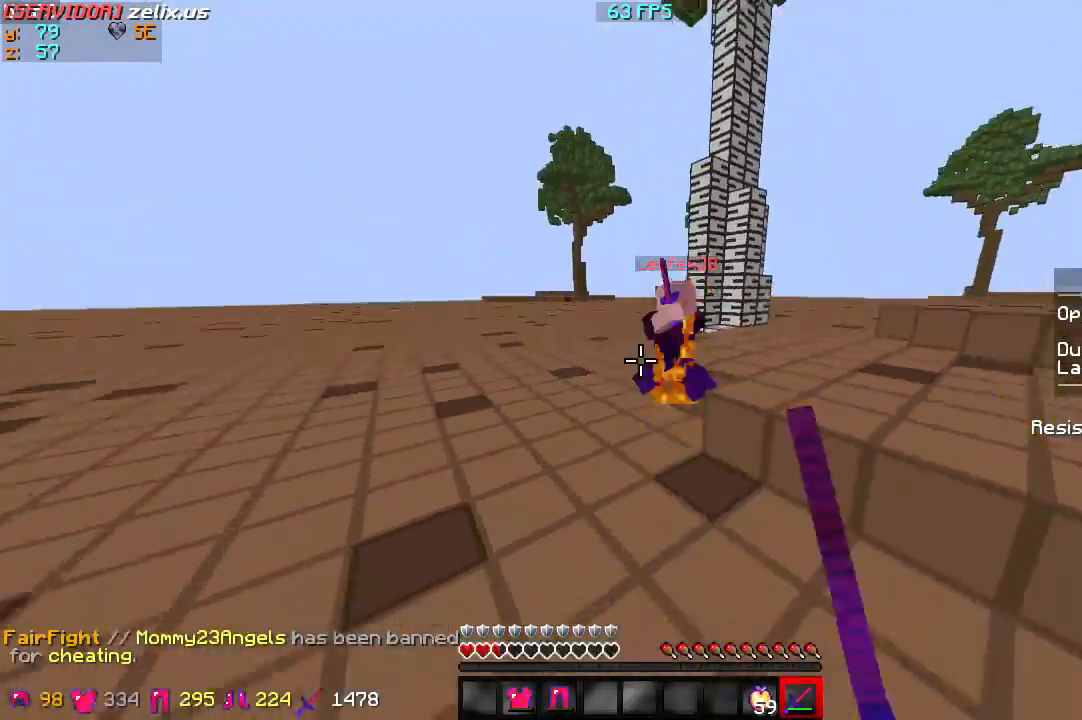
{"keys": ["w"], "events": []}
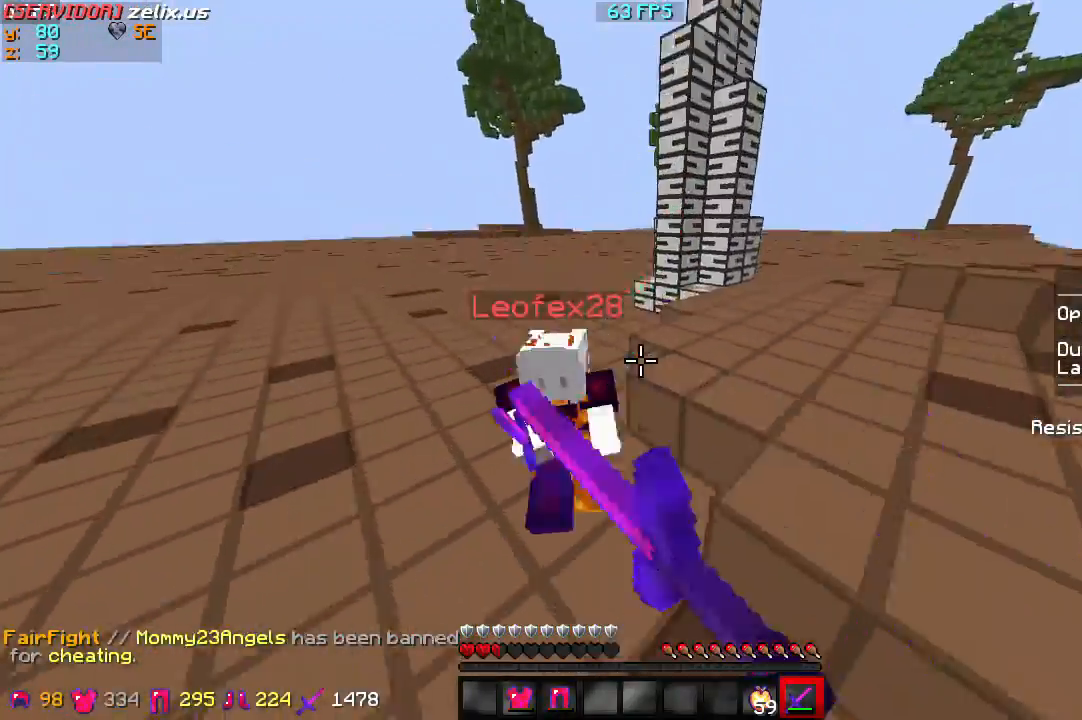
{"keys": ["w"], "events": []}
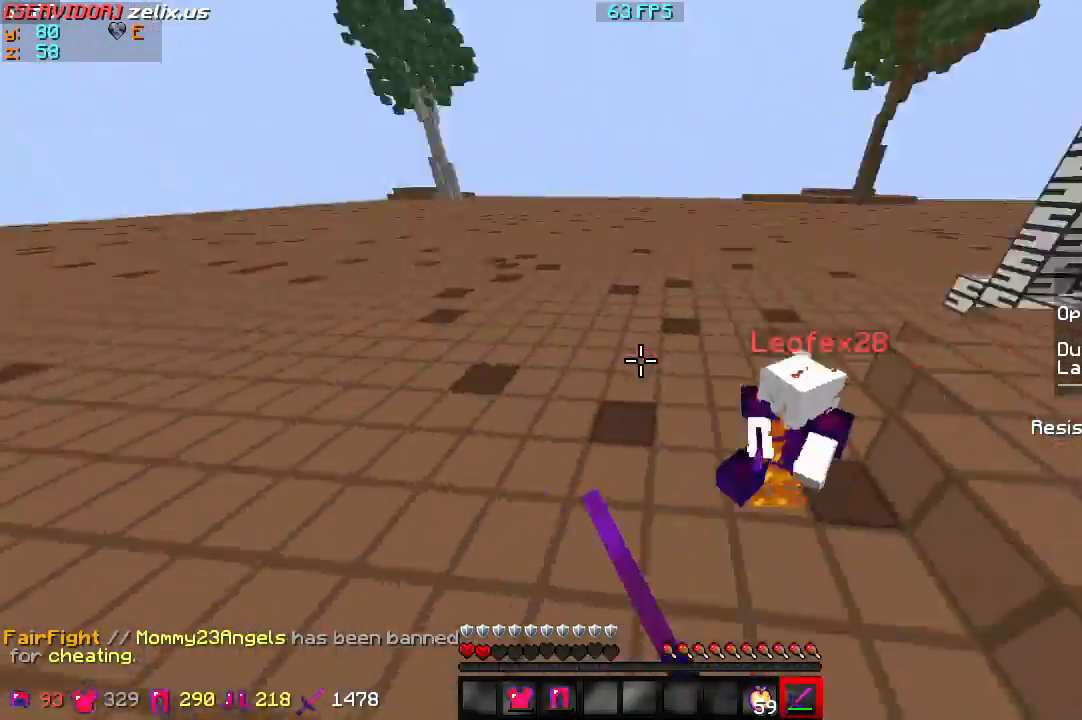
{"keys": ["w"], "events": []}
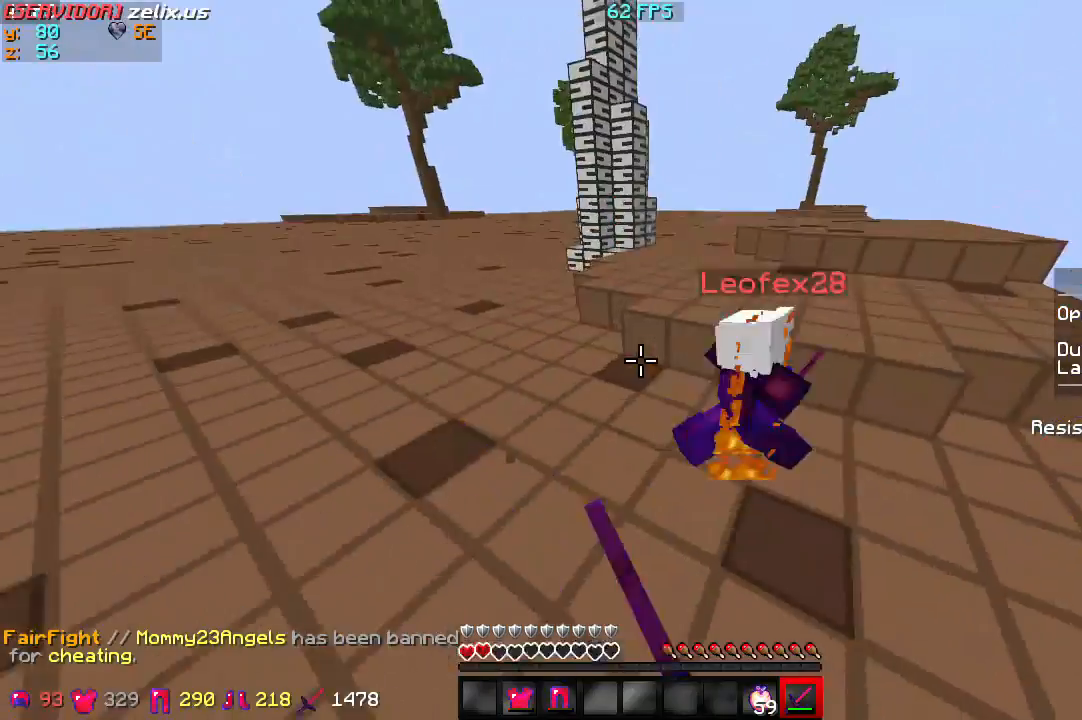
{"keys": ["w"], "events": []}
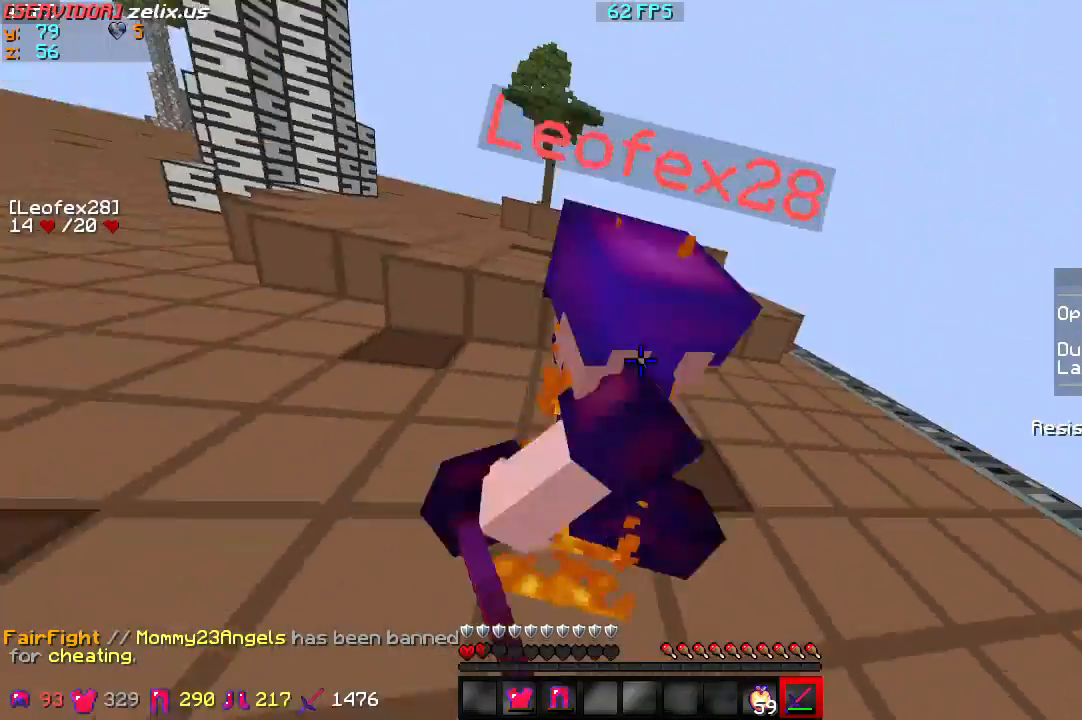
{"keys": ["w"], "events": []}
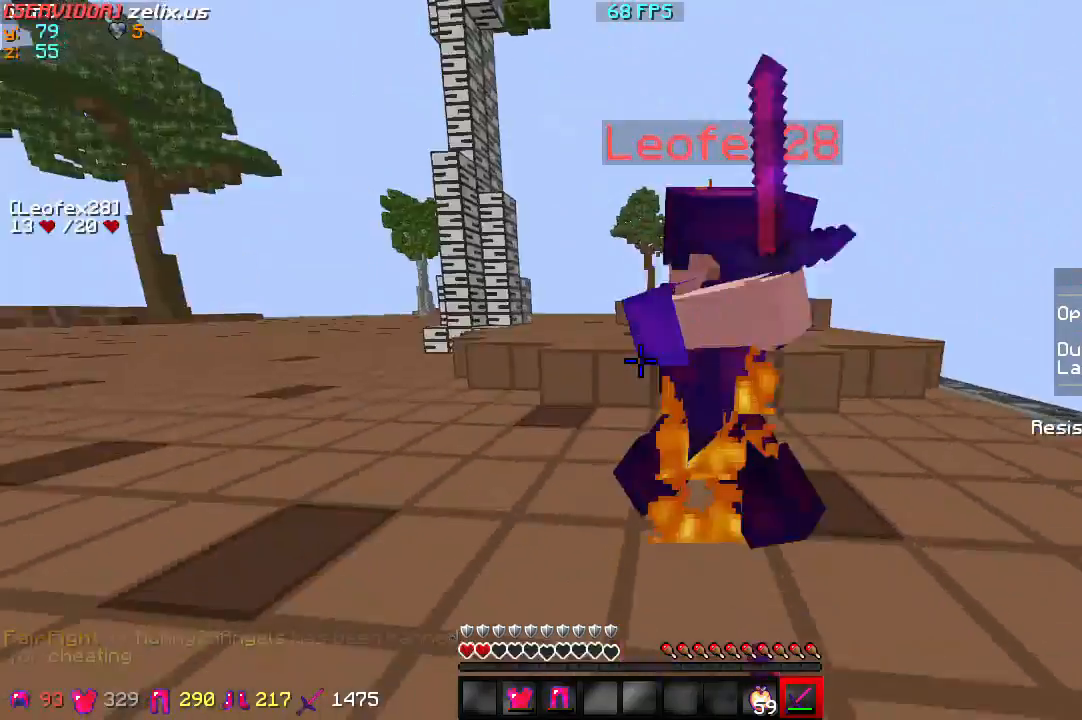
{"keys": ["a", "w"], "events": [[100, "a", "down"]]}
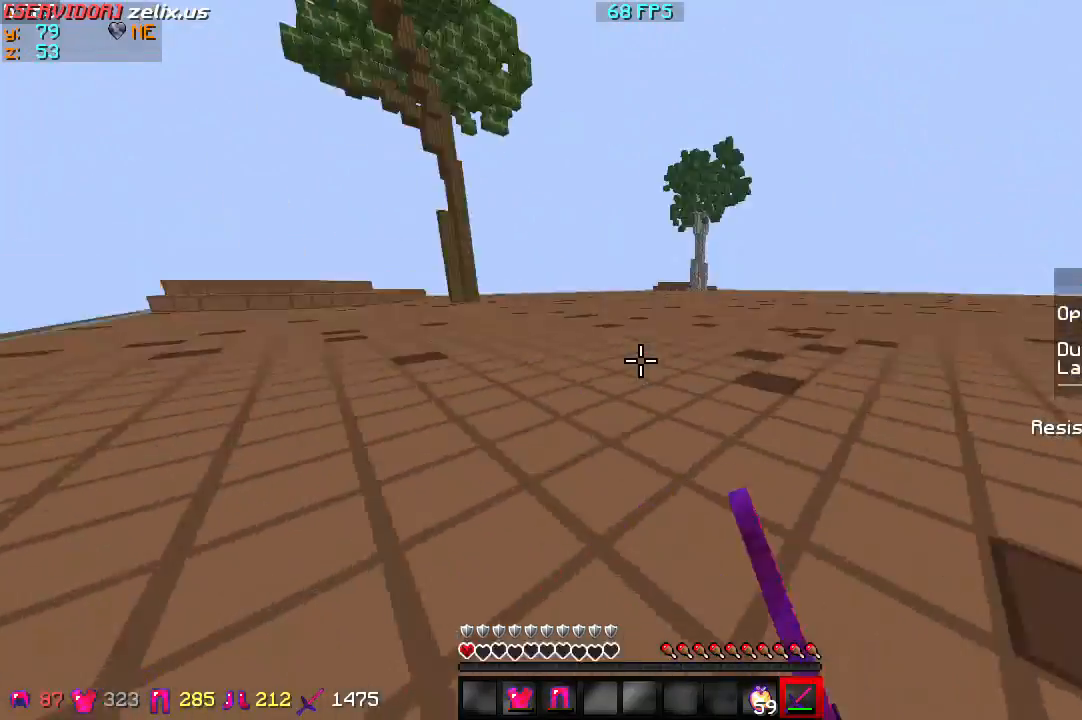
{"keys": ["w"], "events": [[33, "a", "up"]]}
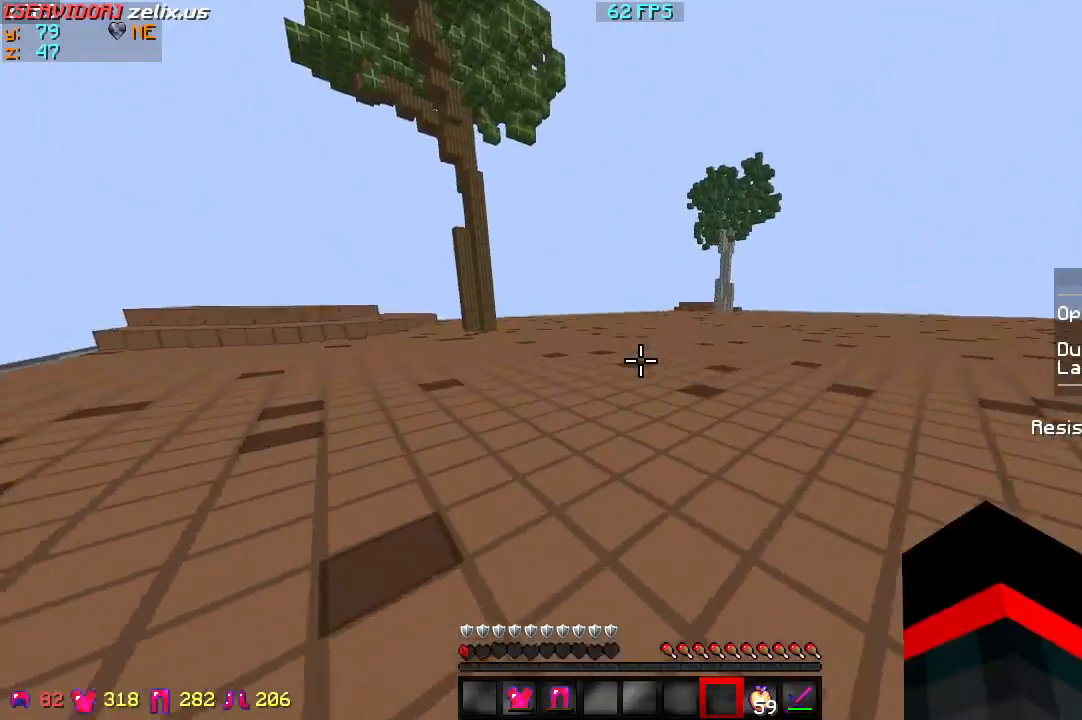
{"keys": ["w"], "events": []}
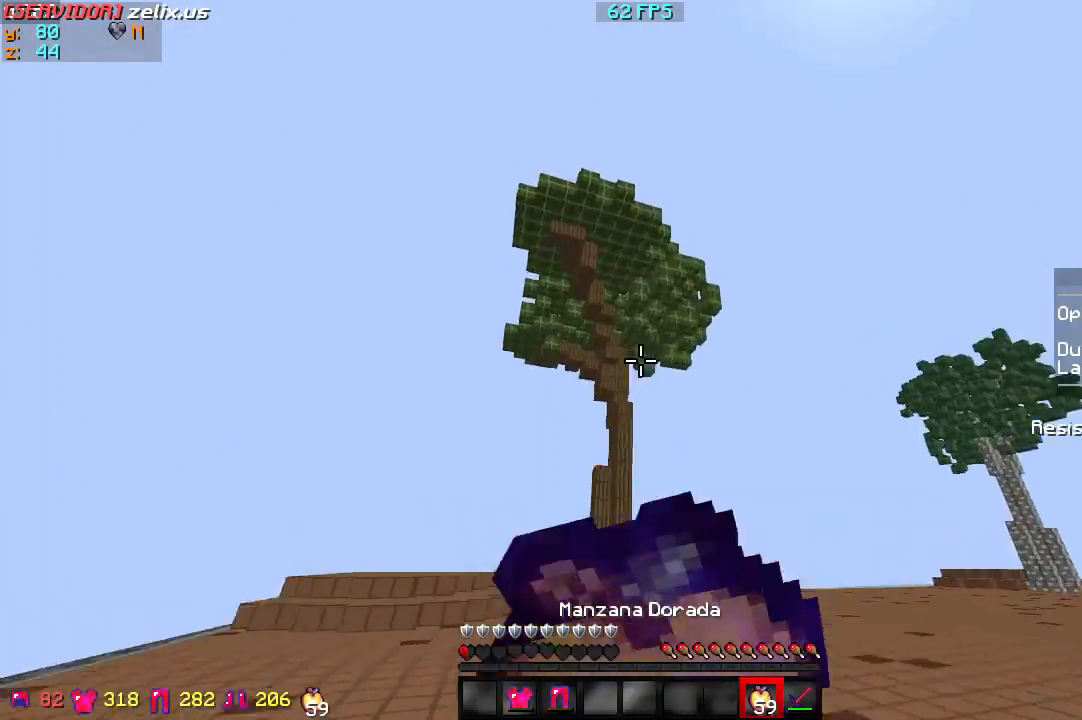
{"keys": ["w"], "events": []}
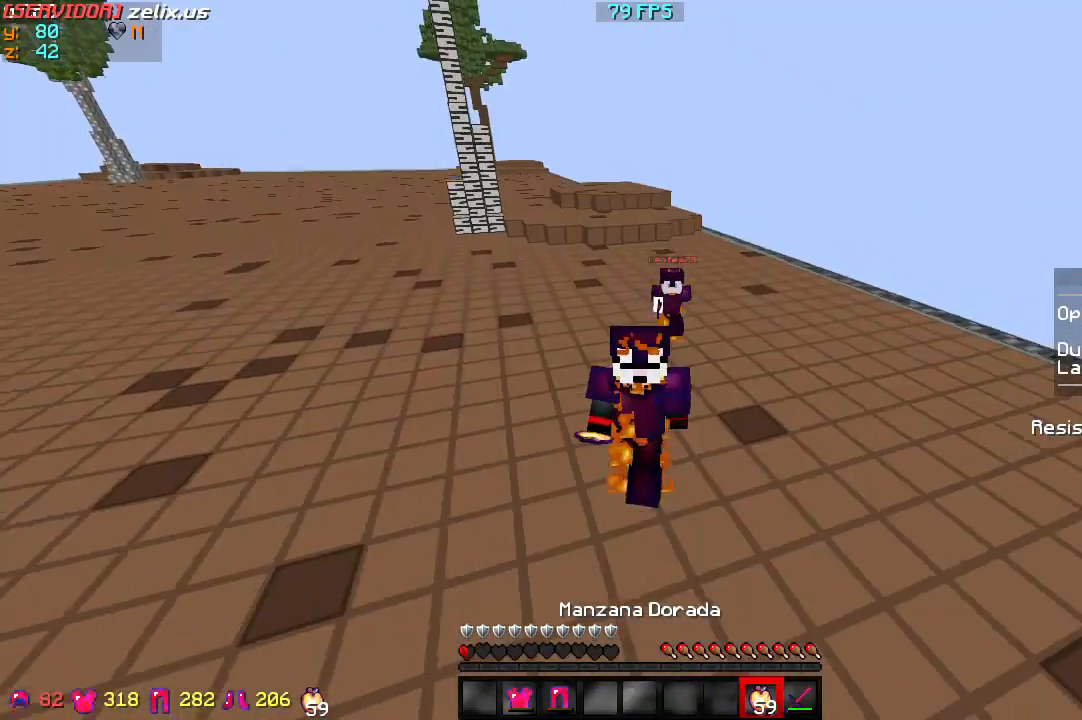
{"keys": ["w"], "events": []}
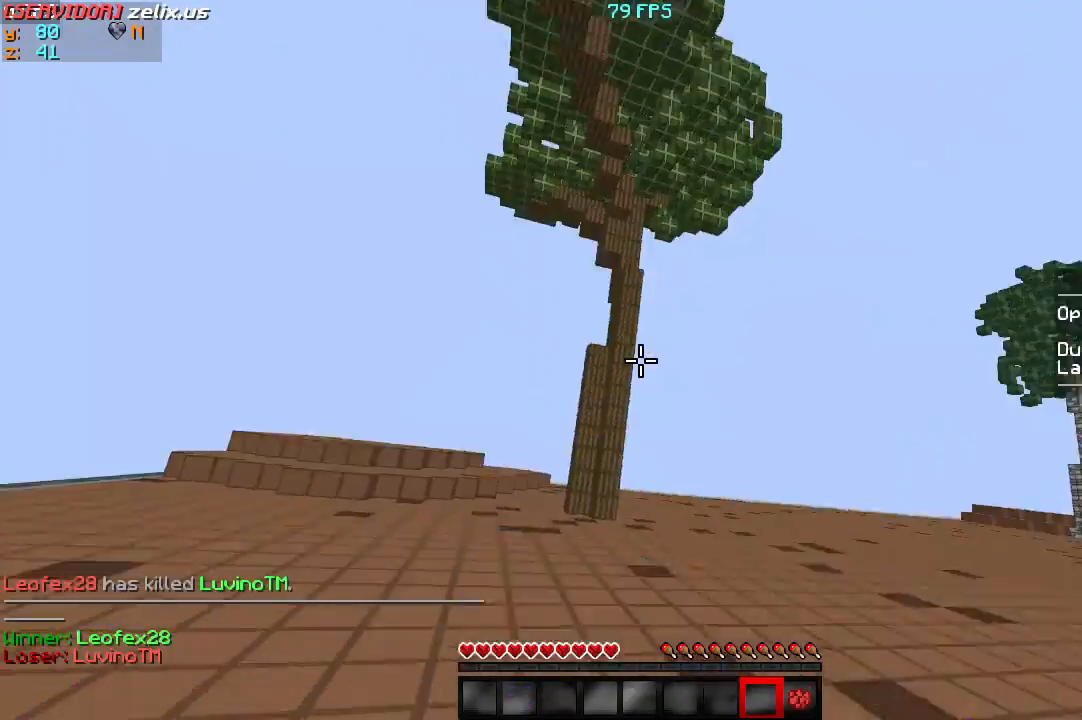
{"keys": ["w"], "events": []}
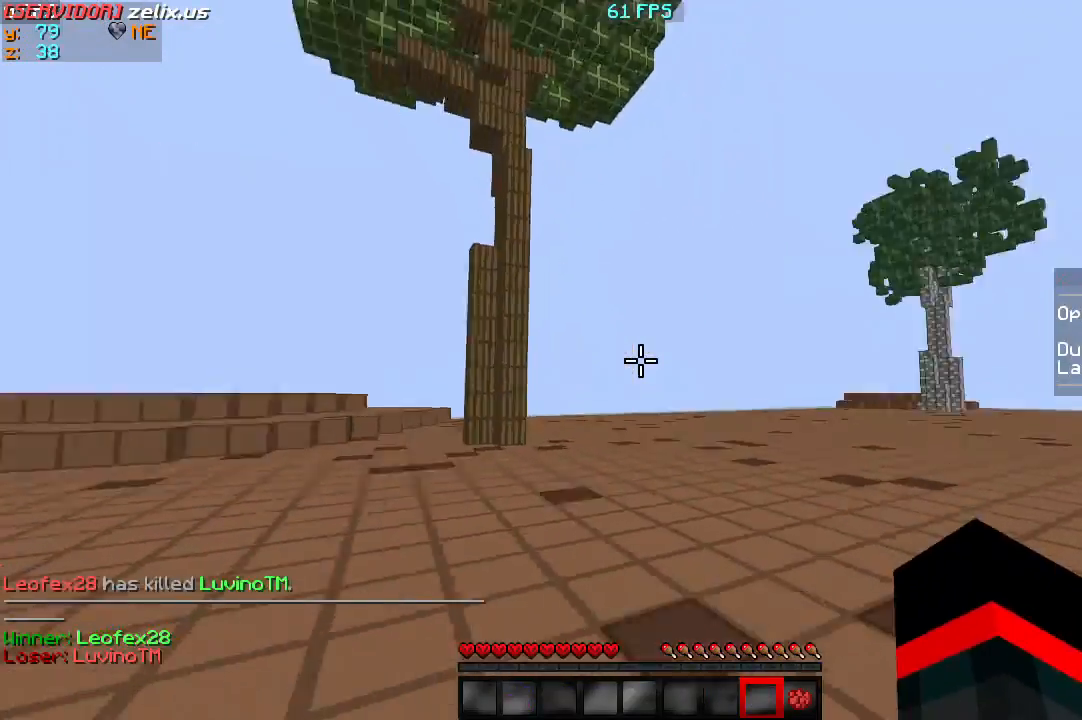
{"keys": ["s"], "events": [[400, "w", "up"], [433, "s", "down"]]}
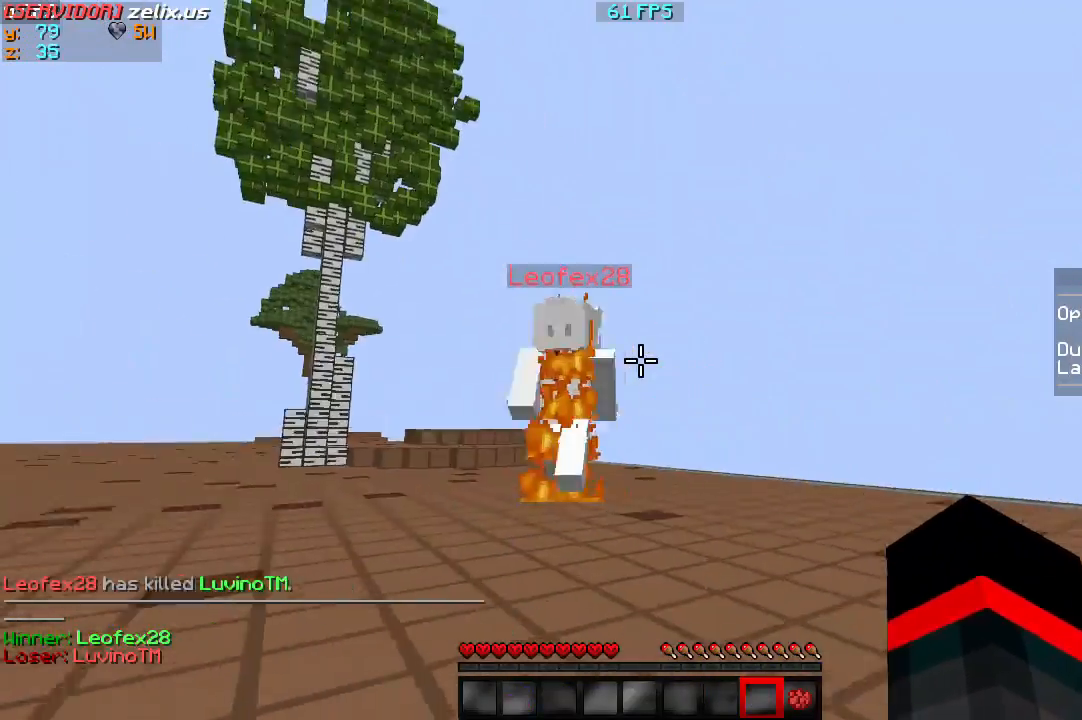
{"keys": ["s"], "events": []}
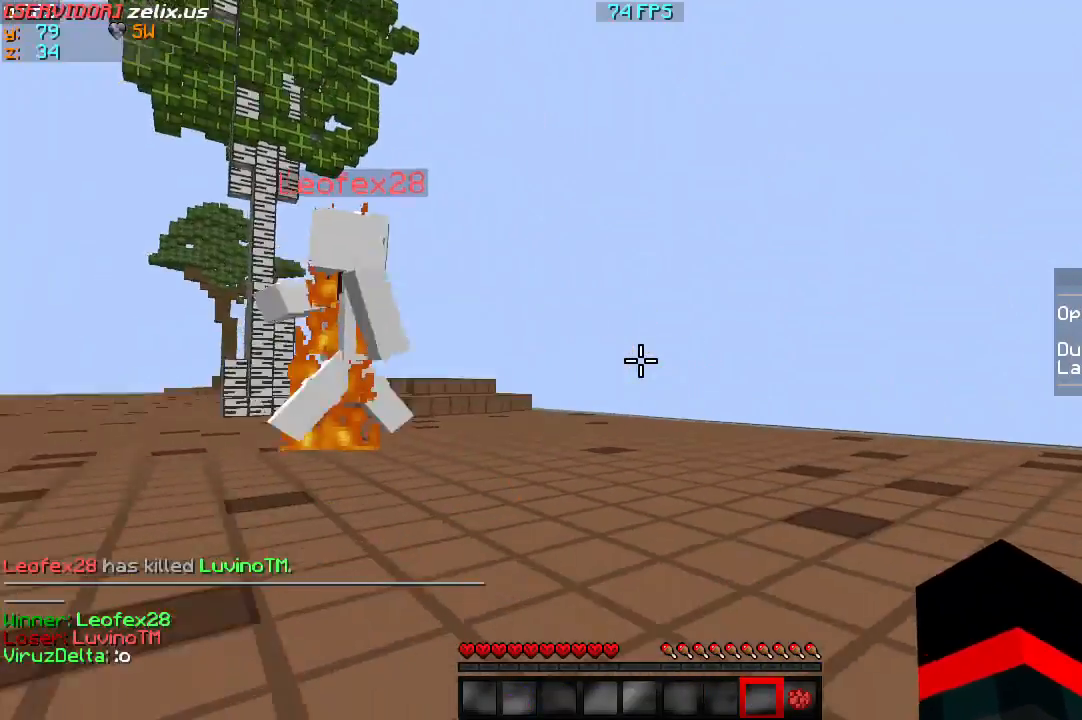
{"keys": ["w"], "events": [[33, "s", "up"], [100, "w", "down"]]}
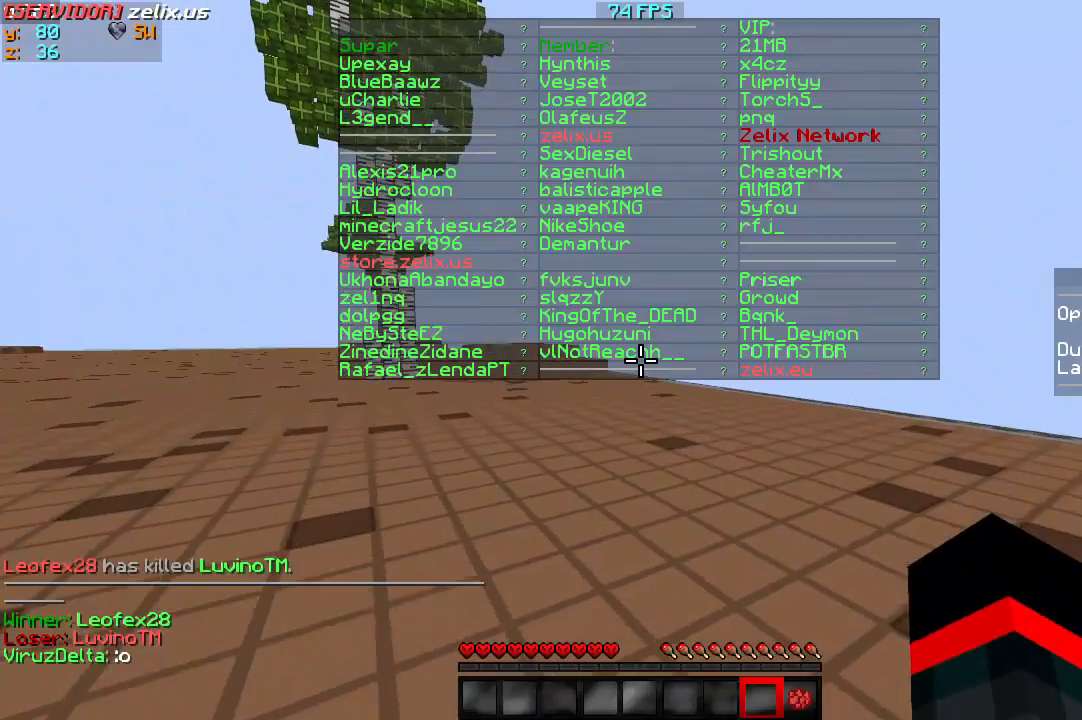
{"keys": [], "events": [[67, "w", "up"], [100, "s", "down"], [467, "s", "up"]]}
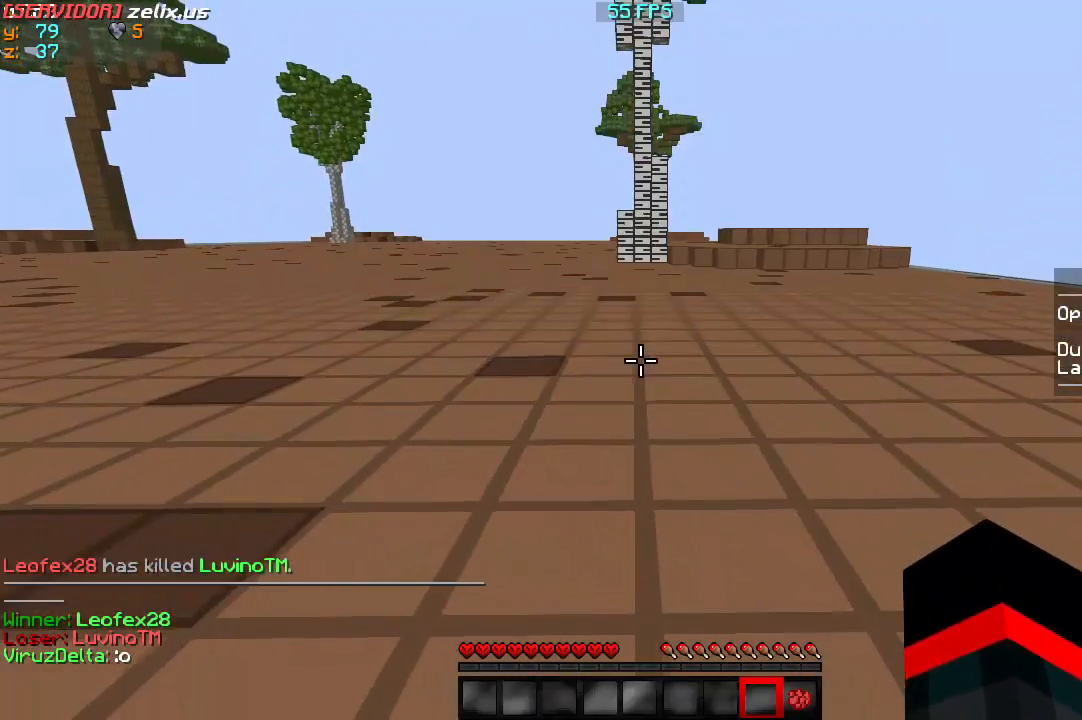
{"keys": [], "events": []}
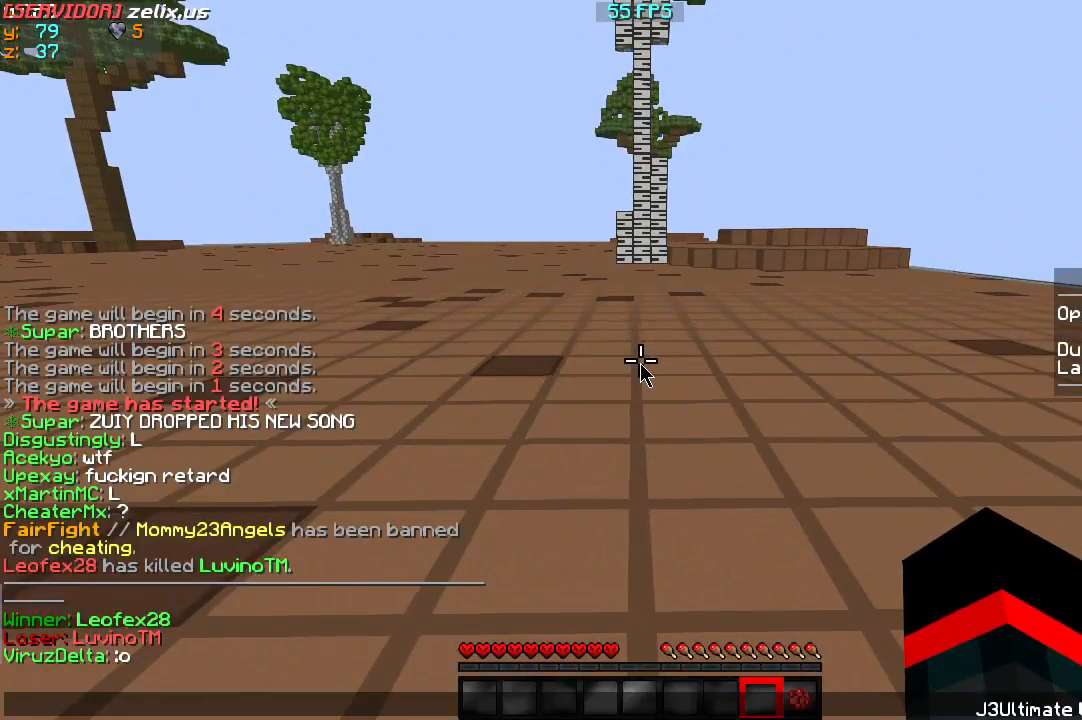
{"keys": [], "events": []}